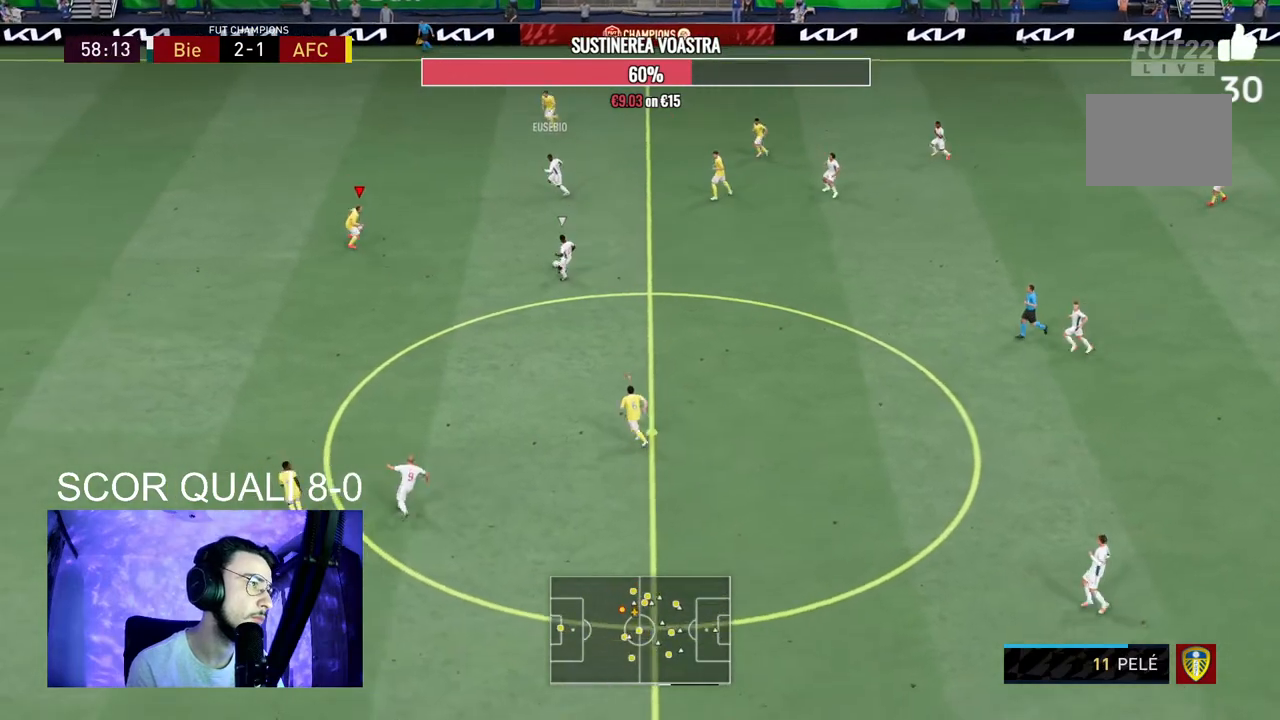
Gameplay with a controller (Xbox layout); each line is a JSON object with the inputs held at the frame after it. "events" lists button and stick changes between this image and that frame as [ms after this image, input, new state], when the widget could be followed in between. Not read: L3 R3.
{"buttons": ["L2", "R2"], "left_stick": "down-right", "right_stick": "center", "events": [[133, "L2", "up"], [300, "L2", "down"], [333, "left_stick", "down-right"]]}
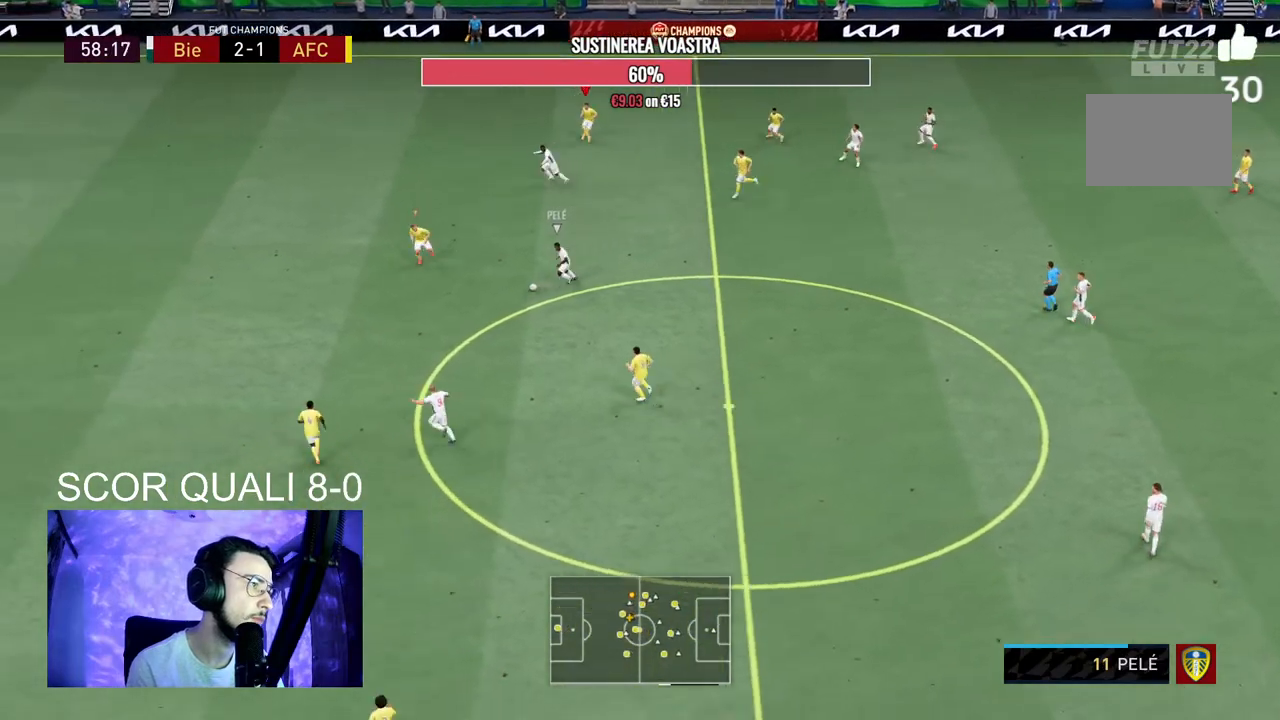
{"buttons": [], "left_stick": "left", "right_stick": "center"}
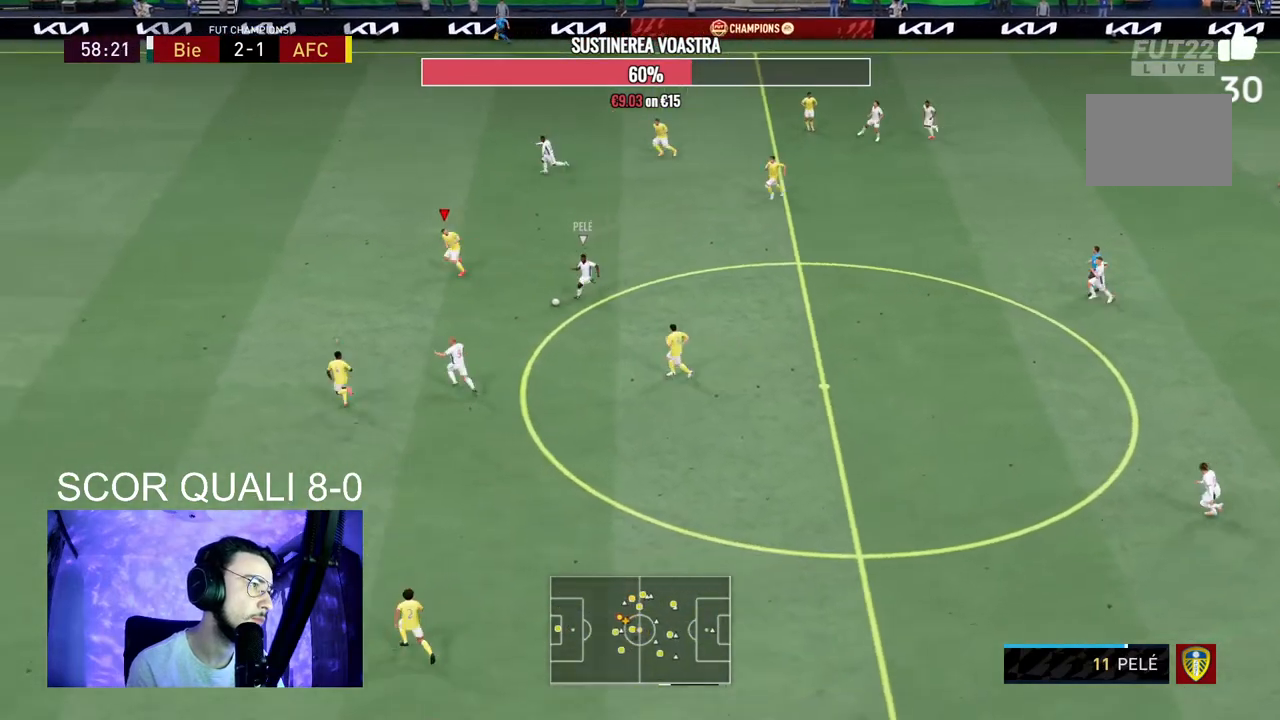
{"buttons": ["R2"], "left_stick": "up-left", "right_stick": "center", "events": [[33, "L2", "down"], [33, "left_stick", "up-left"], [67, "R2", "down"], [367, "L2", "up"]]}
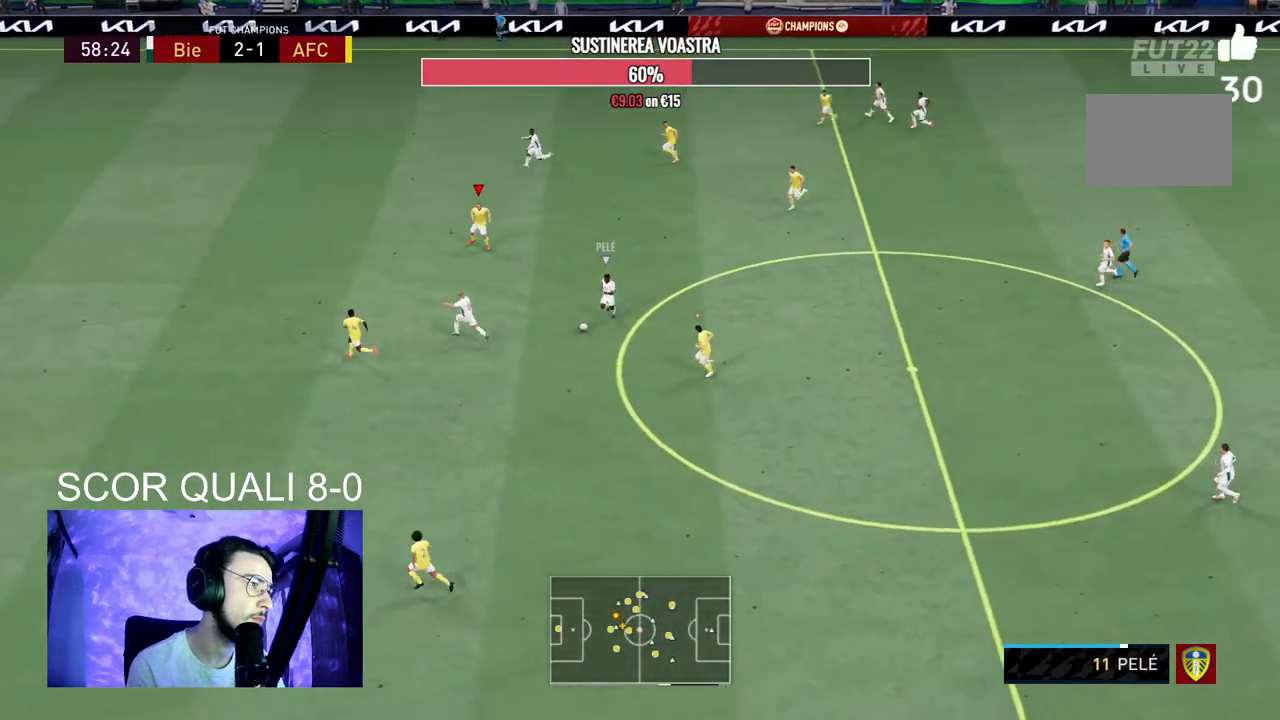
{"buttons": ["L2", "R2"], "left_stick": "down-left", "right_stick": "center", "events": [[133, "left_stick", "left"], [233, "L1", "down"], [233, "R2", "up"], [233, "left_stick", "up-left"], [300, "L1", "up"], [300, "R2", "down"], [333, "L2", "down"], [333, "left_stick", "down-left"]]}
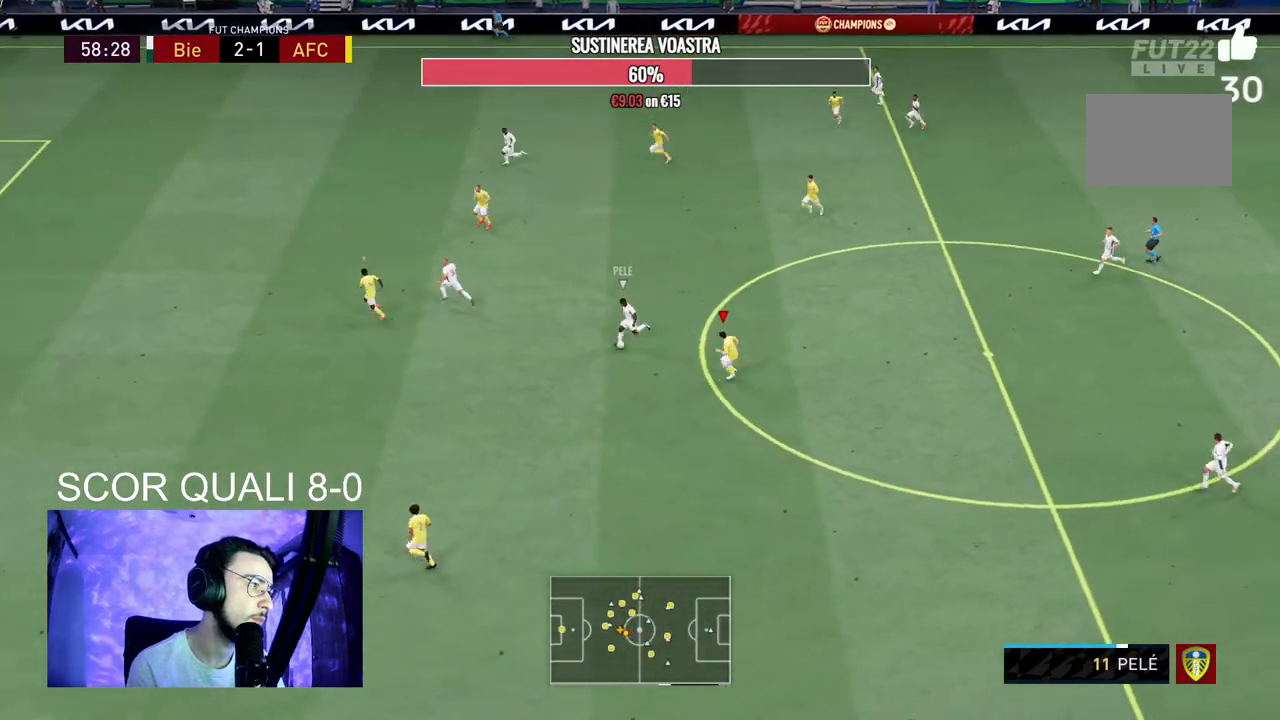
{"buttons": ["L2", "R2"], "left_stick": "left", "right_stick": "center", "events": [[67, "left_stick", "down"], [267, "L2", "up"], [267, "R2", "up"], [300, "left_stick", "left"], [333, "R2", "down"], [500, "L2", "down"]]}
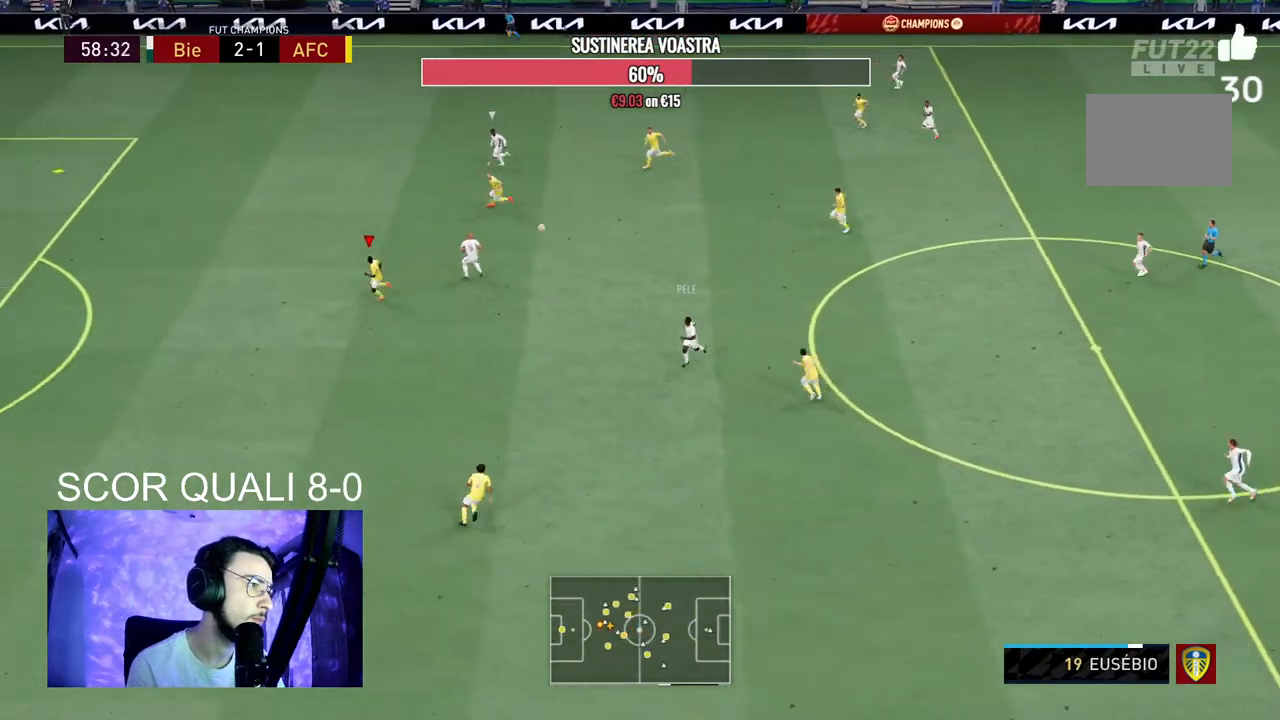
{"buttons": ["R2"], "left_stick": "up-left", "right_stick": "center", "events": [[67, "left_stick", "up-left"], [267, "L2", "up"]]}
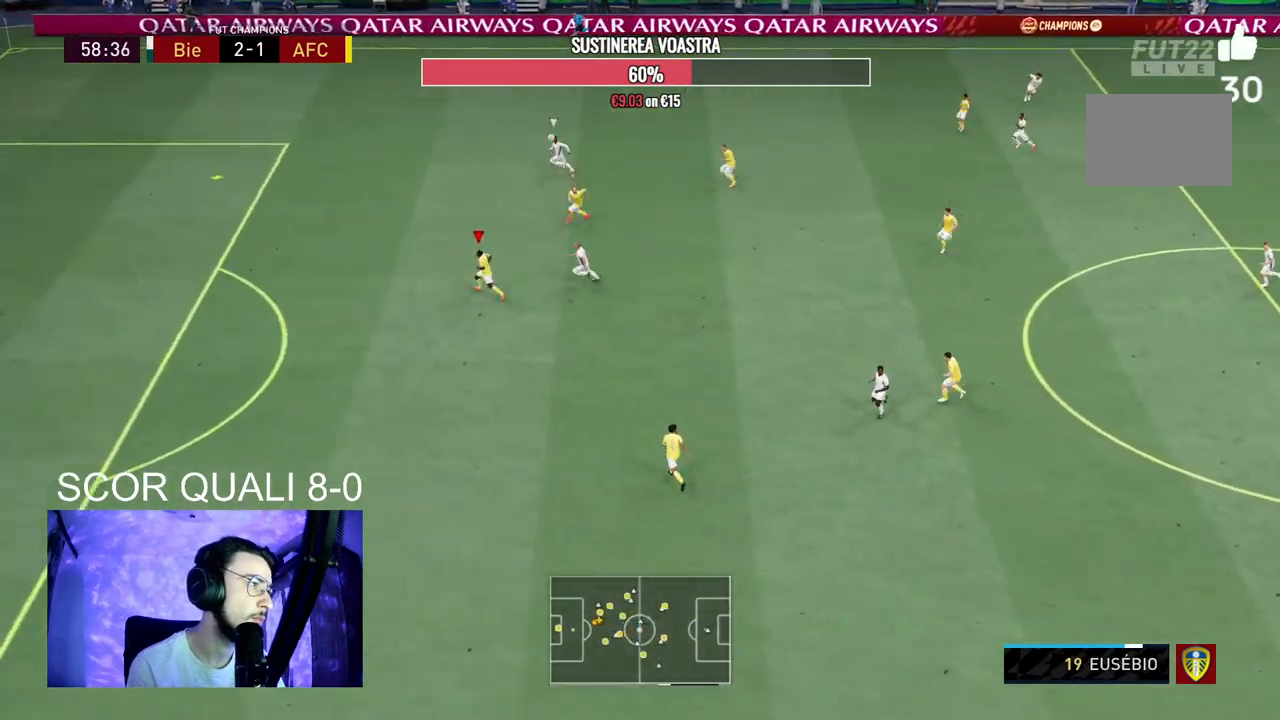
{"buttons": ["R2"], "left_stick": "left", "right_stick": "center", "events": [[400, "left_stick", "left"]]}
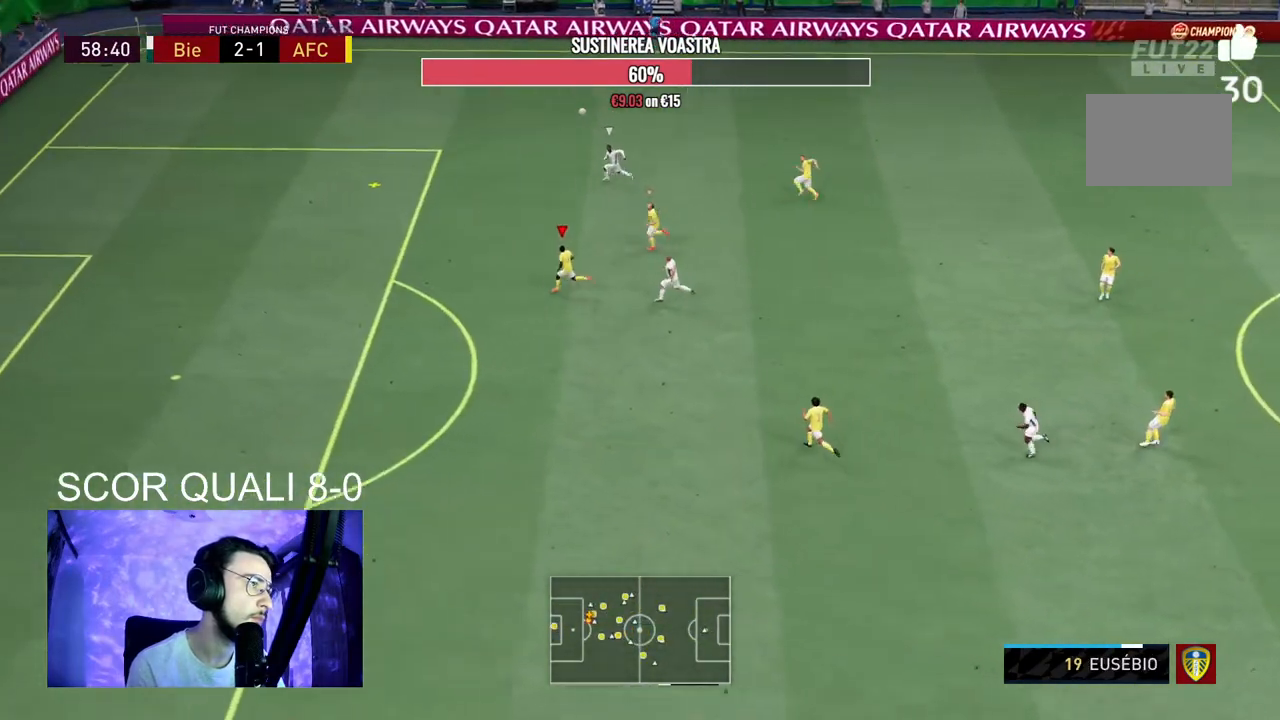
{"buttons": ["R2"], "left_stick": "left", "right_stick": "center", "events": []}
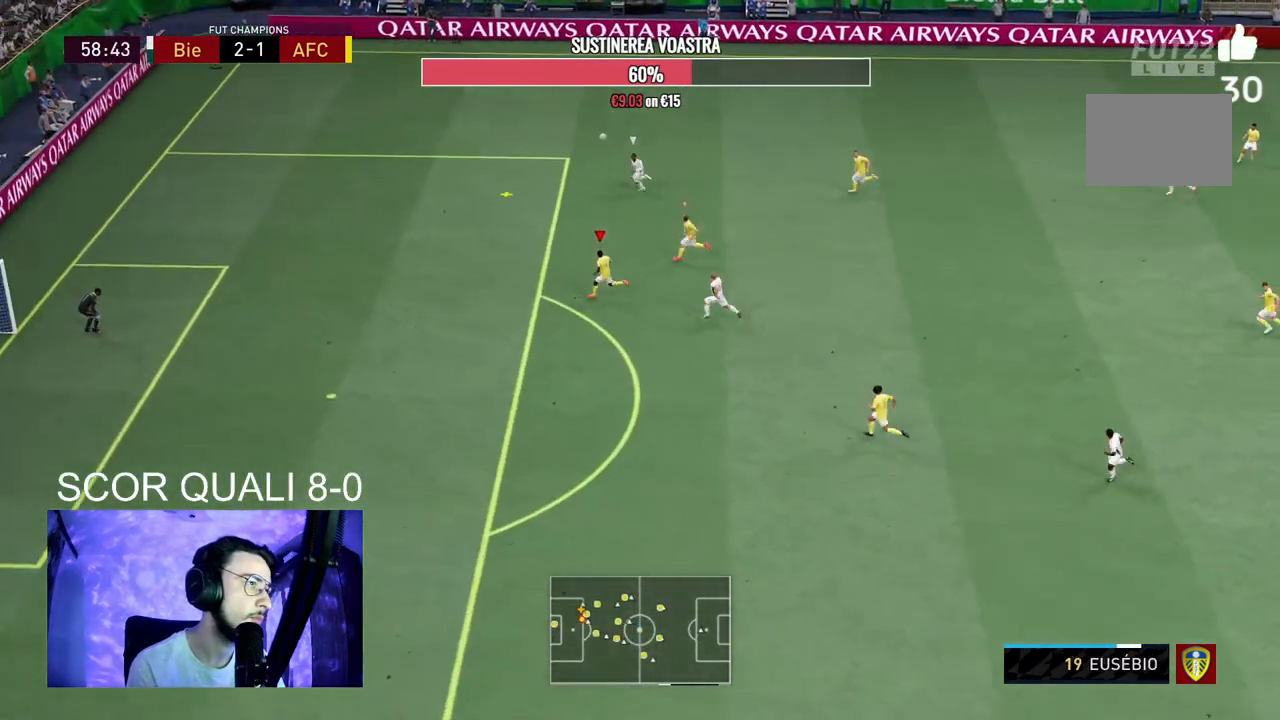
{"buttons": ["R2"], "left_stick": "up-left", "right_stick": "center", "events": [[433, "left_stick", "up-left"]]}
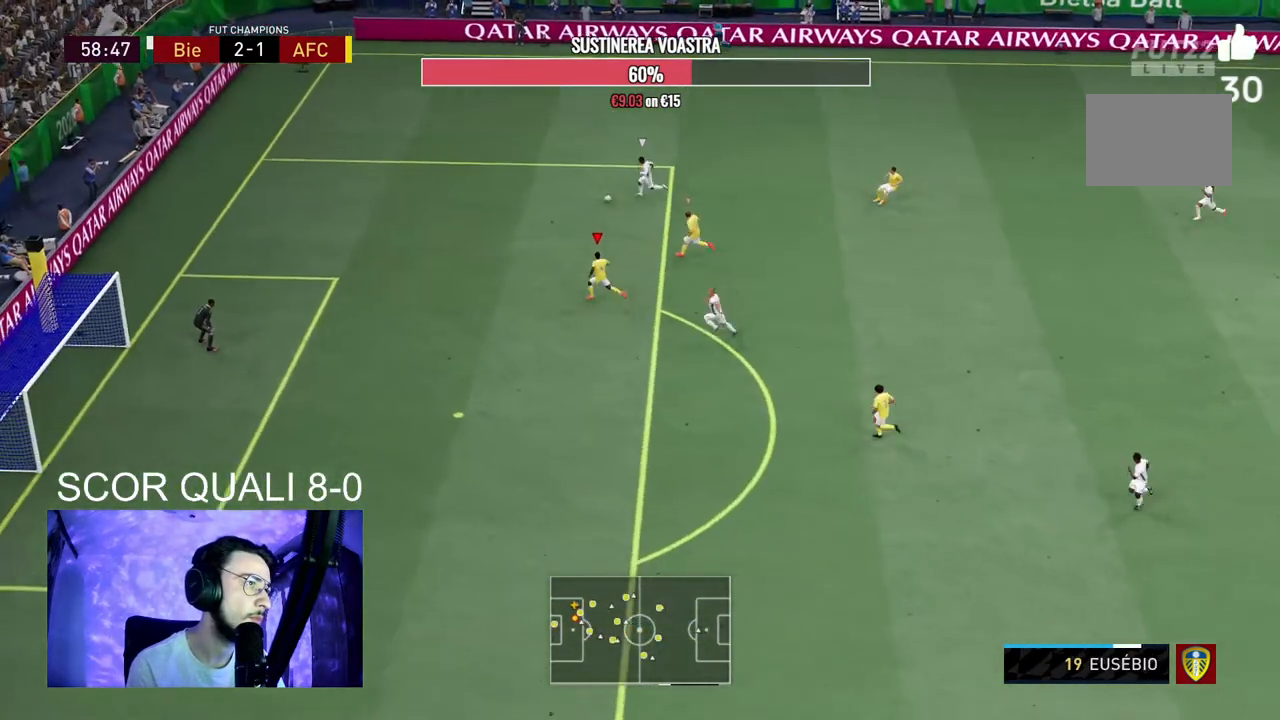
{"buttons": [], "left_stick": "up-left", "right_stick": "center", "events": [[433, "R2", "up"]]}
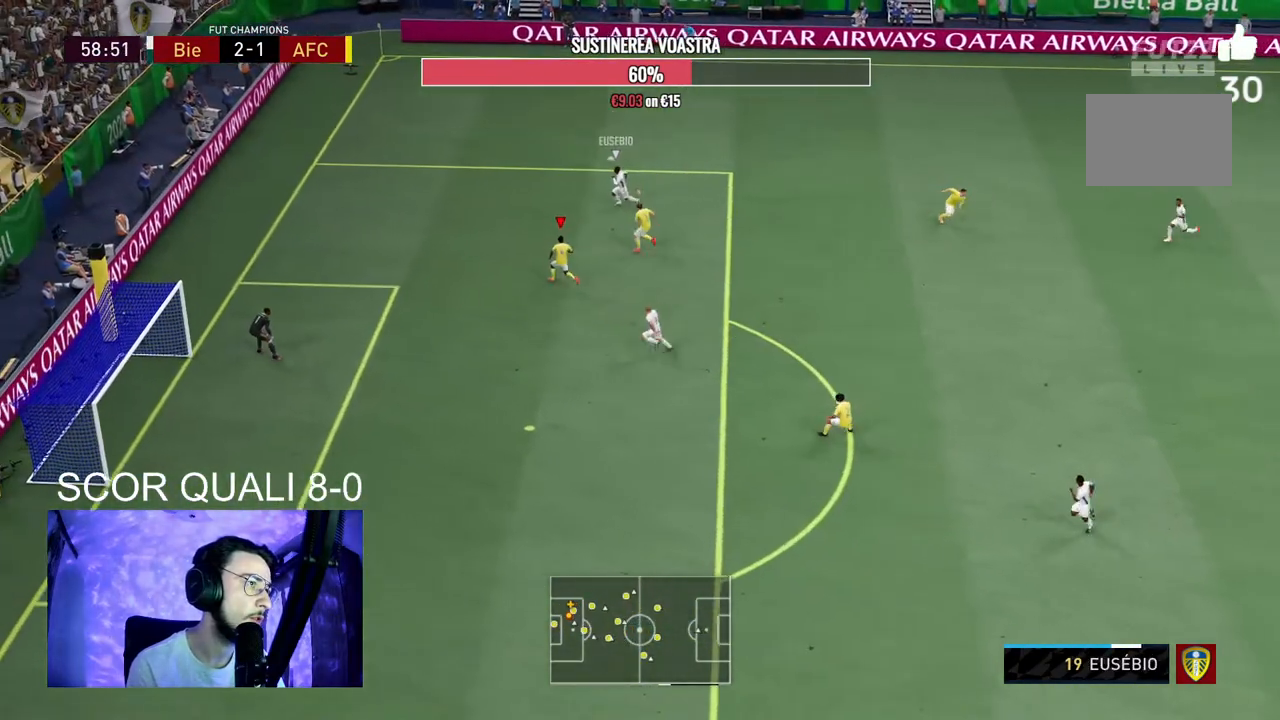
{"buttons": ["R2"], "left_stick": "up-left", "right_stick": "center", "events": [[467, "R2", "down"]]}
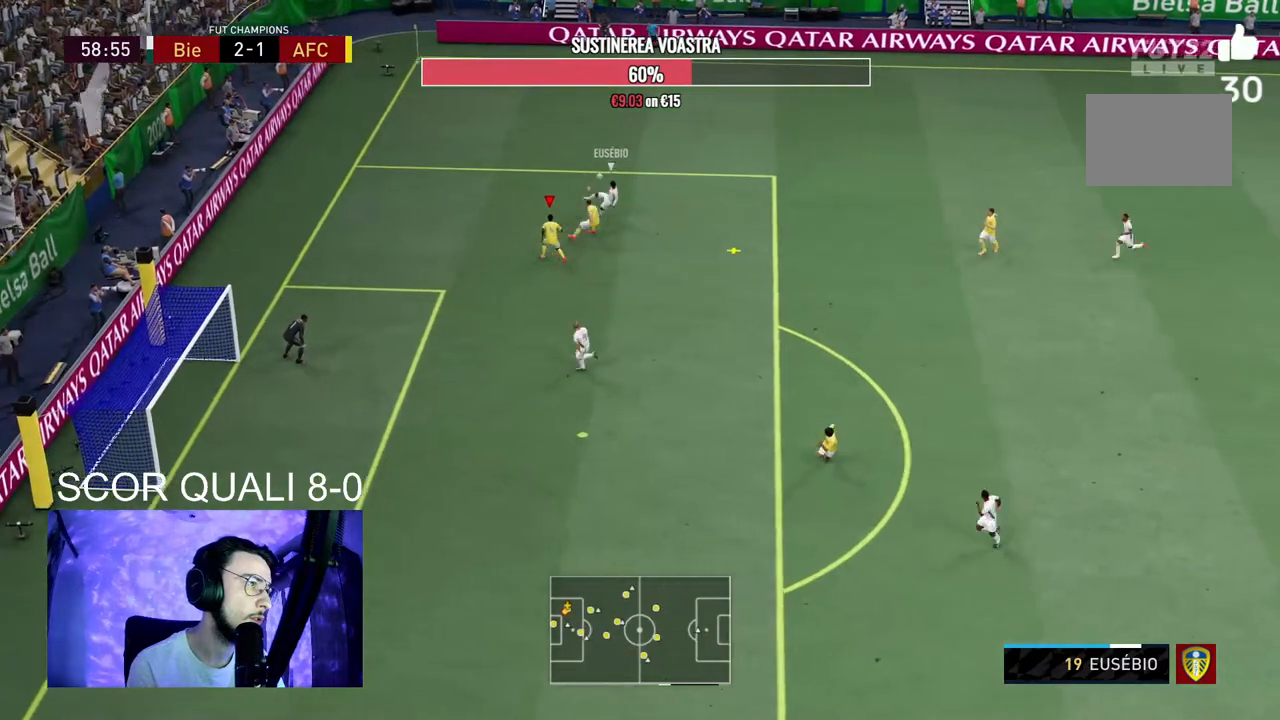
{"buttons": ["R2"], "left_stick": "down-right", "right_stick": "center", "events": [[67, "L2", "down"], [167, "left_stick", "up"], [333, "left_stick", "up-right"], [467, "L2", "up"], [500, "left_stick", "down-right"]]}
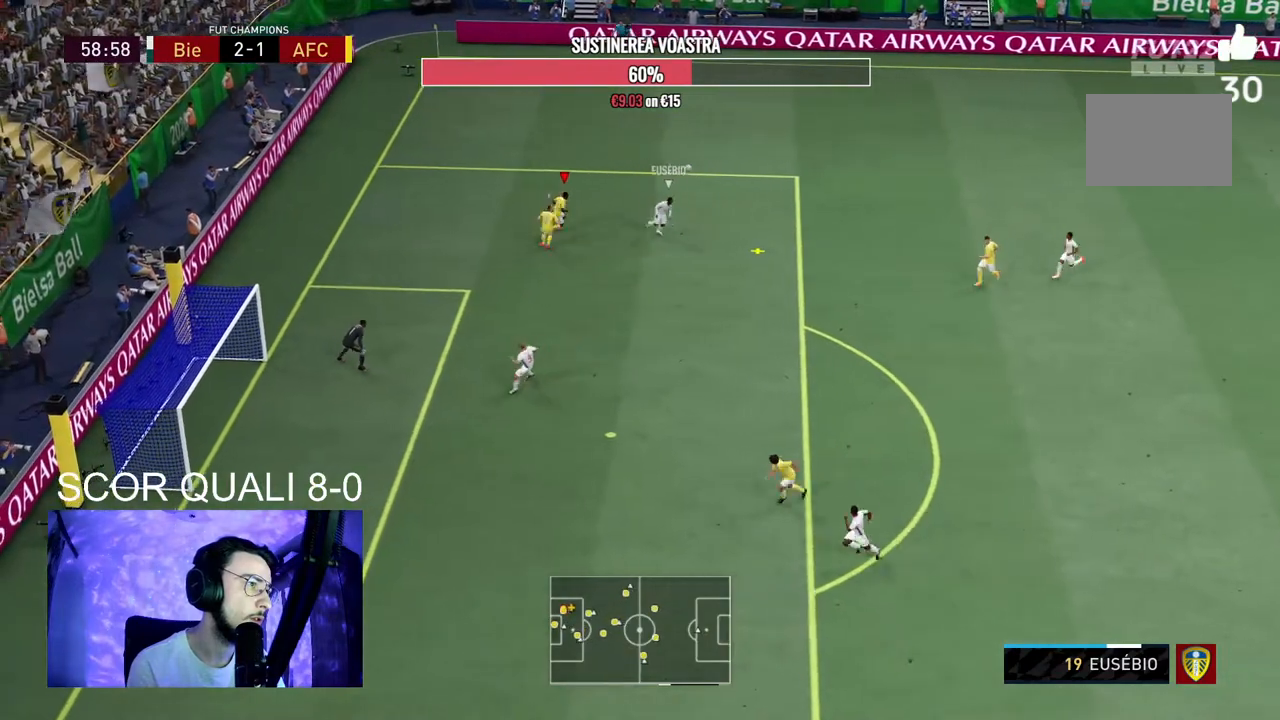
{"buttons": ["L2", "R2"], "left_stick": "down", "right_stick": "center", "events": [[233, "L1", "down"], [300, "left_stick", "down"], [400, "L1", "up"], [433, "L2", "down"]]}
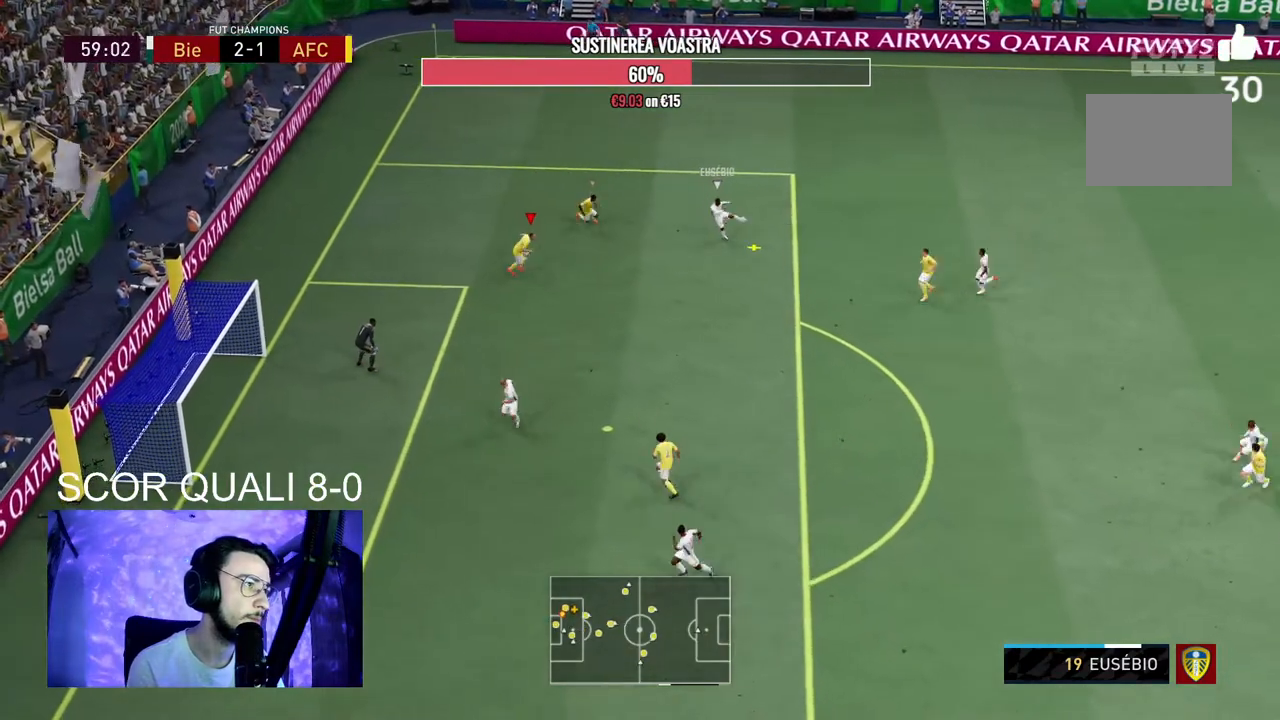
{"buttons": ["L2", "R2"], "left_stick": "down-right", "right_stick": "center", "events": [[133, "left_stick", "down-right"]]}
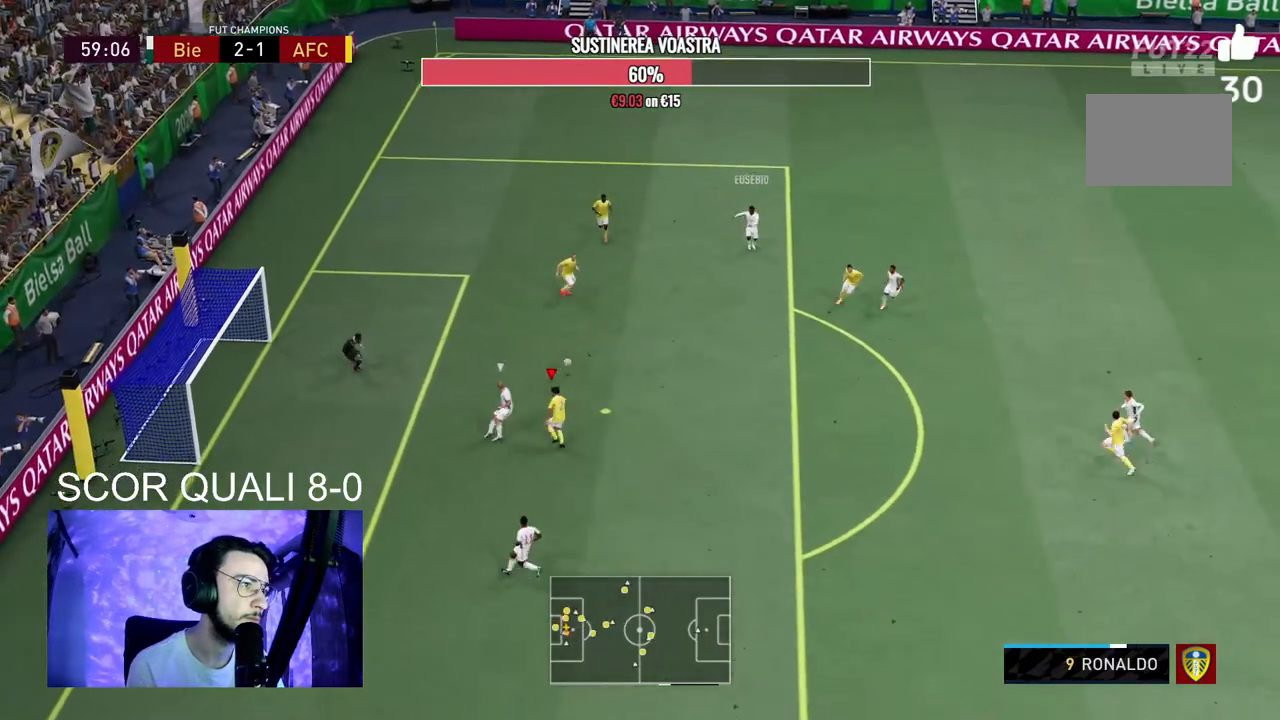
{"buttons": [], "left_stick": "up", "right_stick": "center", "events": [[33, "left_stick", "down-left"], [100, "L2", "up"], [100, "left_stick", "up-left"], [133, "L1", "down"], [167, "R2", "up"], [167, "left_stick", "up"], [233, "A", "down"], [333, "L1", "up"], [400, "A", "up"]]}
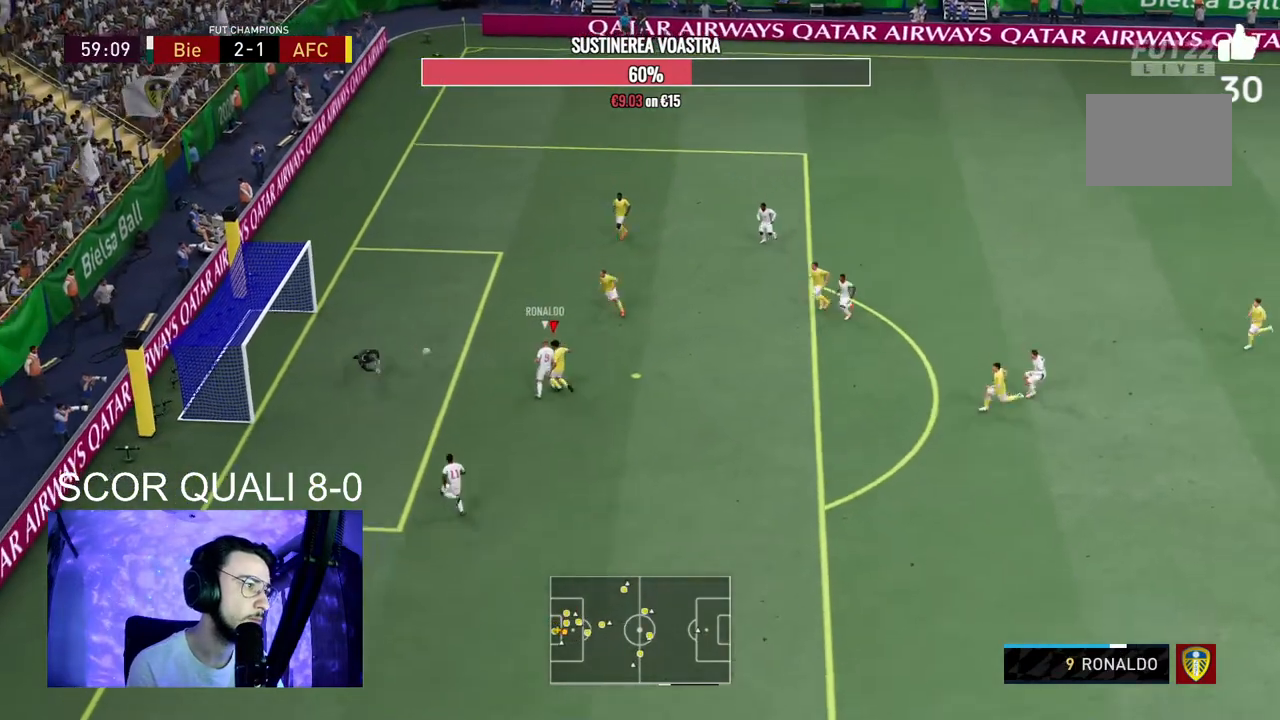
{"buttons": ["R2"], "left_stick": "up", "right_stick": "center", "events": [[467, "R2", "down"]]}
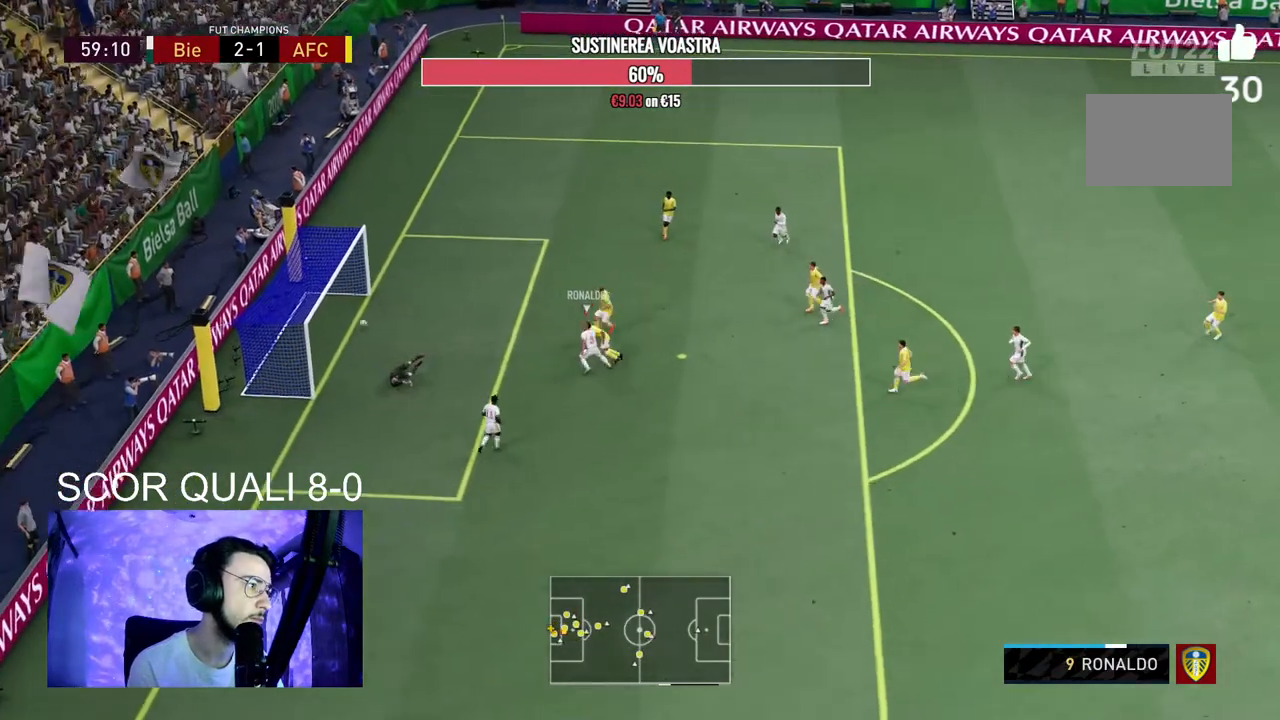
{"buttons": ["A", "R1", "R2"], "left_stick": "center", "right_stick": "center", "events": [[200, "left_stick", "center"], [333, "A", "down"], [367, "R1", "down"]]}
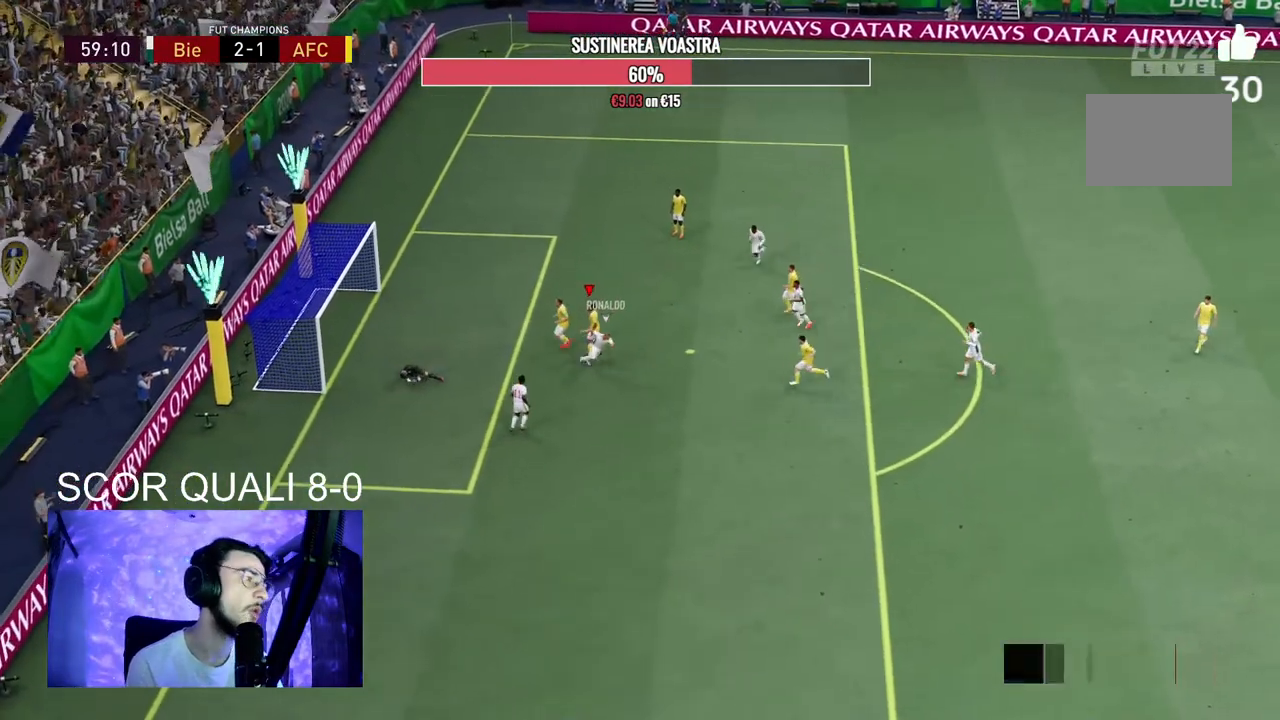
{"buttons": ["A", "R1", "R2"], "left_stick": "center", "right_stick": "center", "events": [[33, "A", "up"], [67, "R1", "up"], [67, "R2", "up"], [100, "A", "down"], [133, "R1", "down"], [133, "R2", "down"], [267, "A", "up"], [300, "R1", "up"], [300, "R2", "up"], [367, "A", "down"], [367, "R1", "down"], [367, "R2", "down"]]}
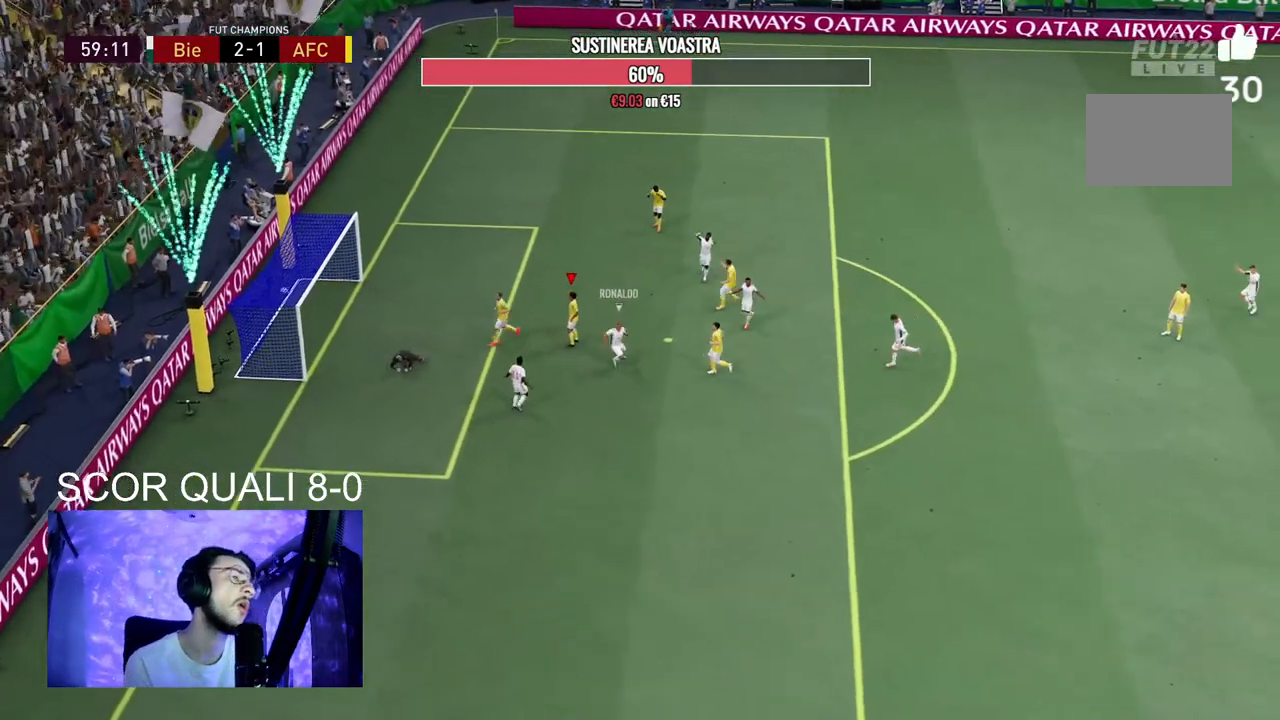
{"buttons": [], "left_stick": "center", "right_stick": "center", "events": [[33, "A", "up"], [33, "R1", "up"], [33, "R2", "up"], [133, "A", "down"], [133, "R1", "down"], [233, "A", "up"], [267, "R1", "up"], [333, "A", "down"], [367, "R1", "down"], [500, "A", "up"], [500, "R1", "up"]]}
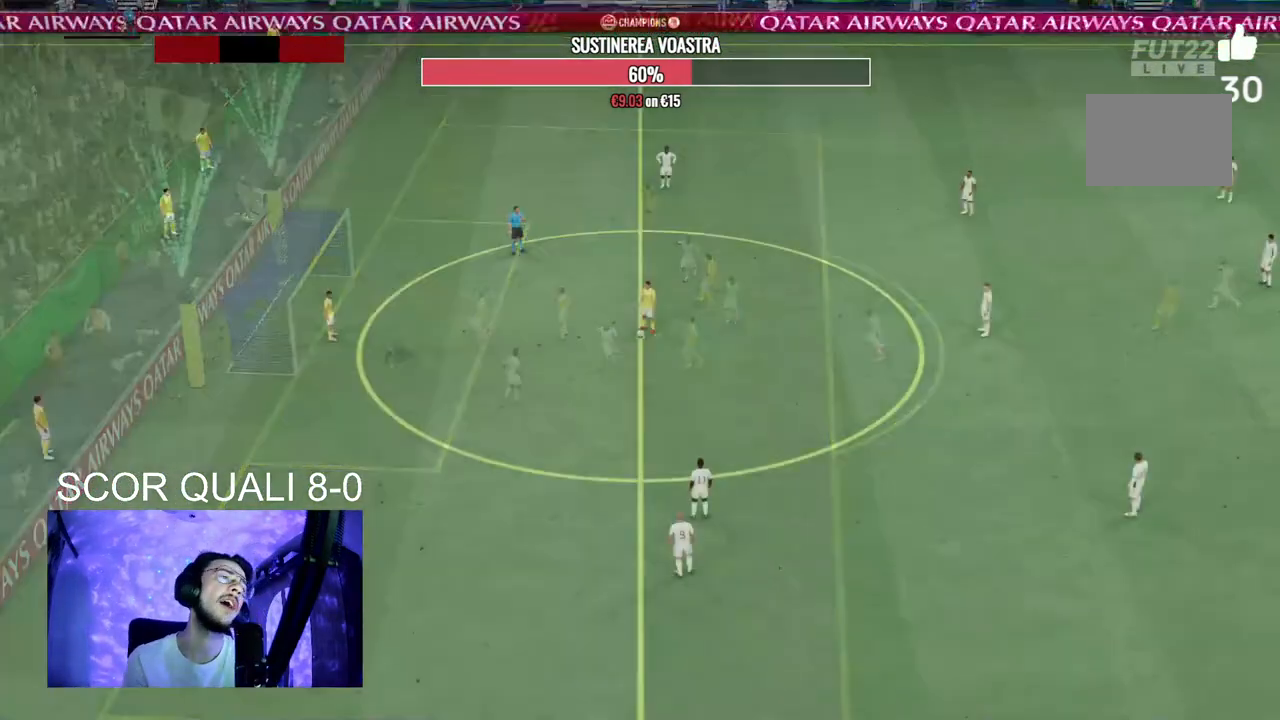
{"buttons": [], "left_stick": "center", "right_stick": "center", "events": [[100, "A", "down"], [133, "R1", "down"], [233, "R1", "up"], [267, "A", "up"], [367, "A", "down"], [467, "A", "up"]]}
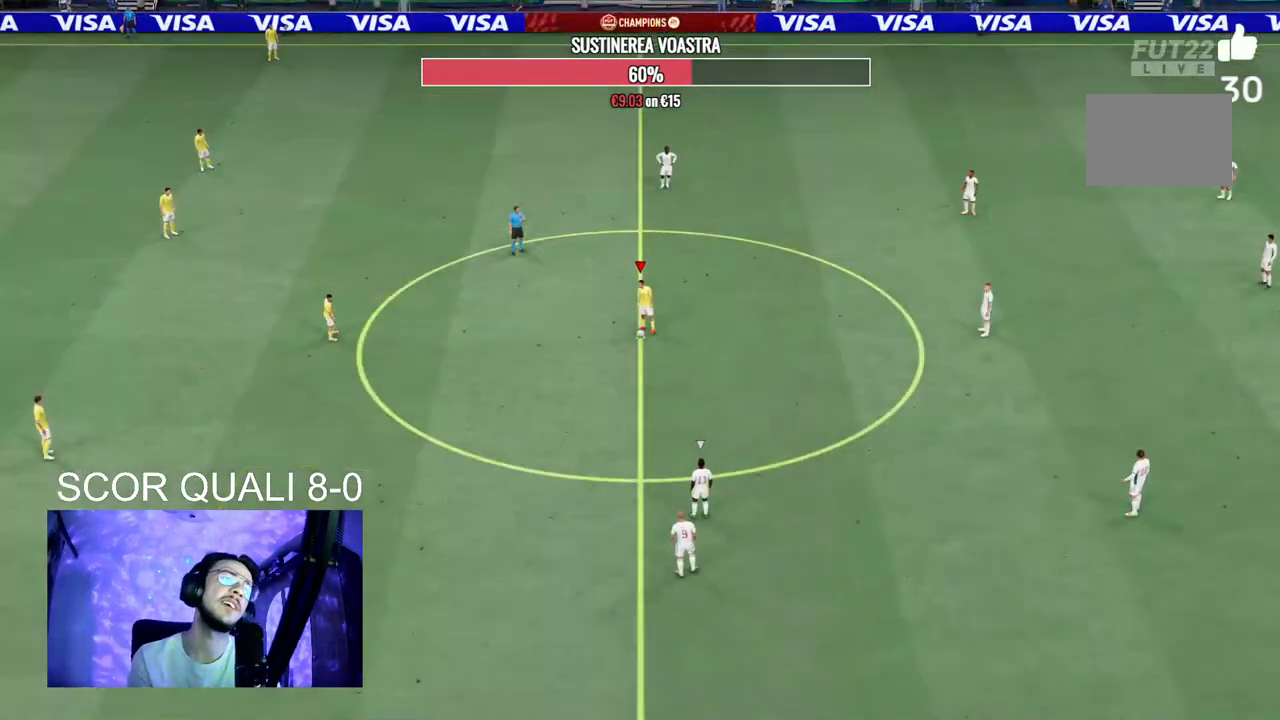
{"buttons": [], "left_stick": "center", "right_stick": "center", "events": [[100, "A", "down"], [200, "A", "up"], [333, "A", "down"], [467, "A", "up"]]}
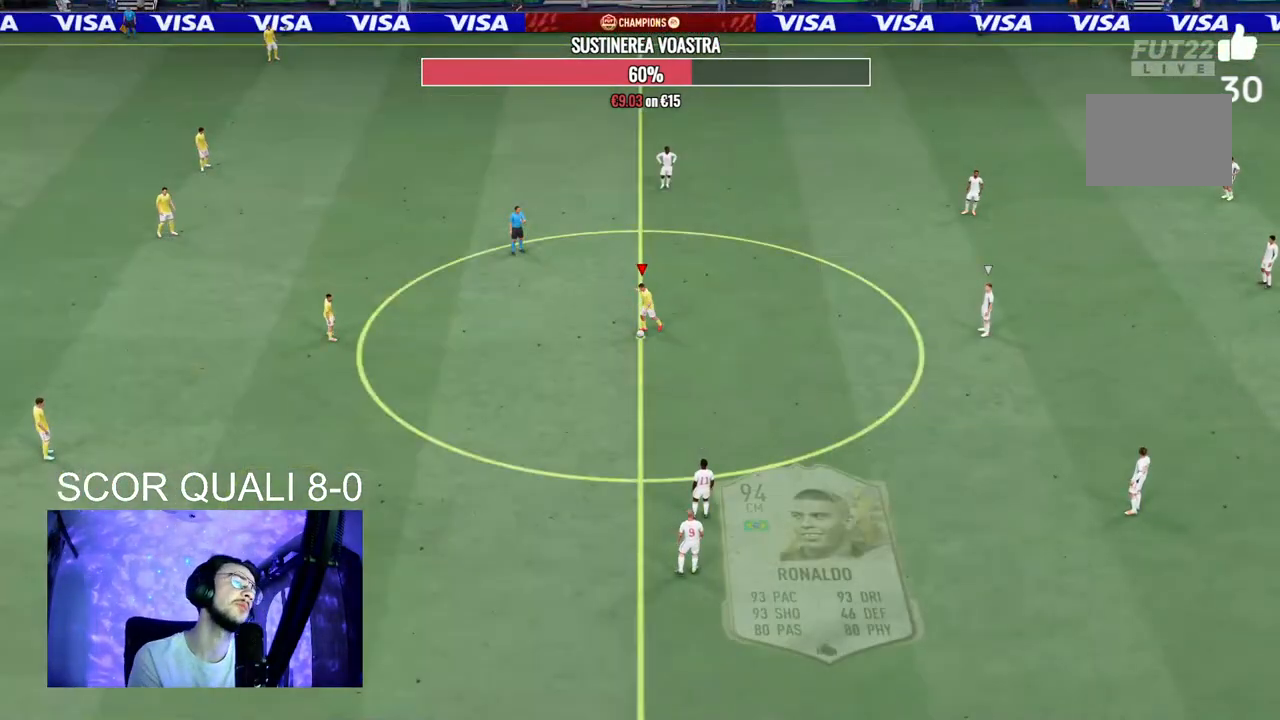
{"buttons": [], "left_stick": "center", "right_stick": "center", "events": [[33, "A", "down"], [133, "A", "up"]]}
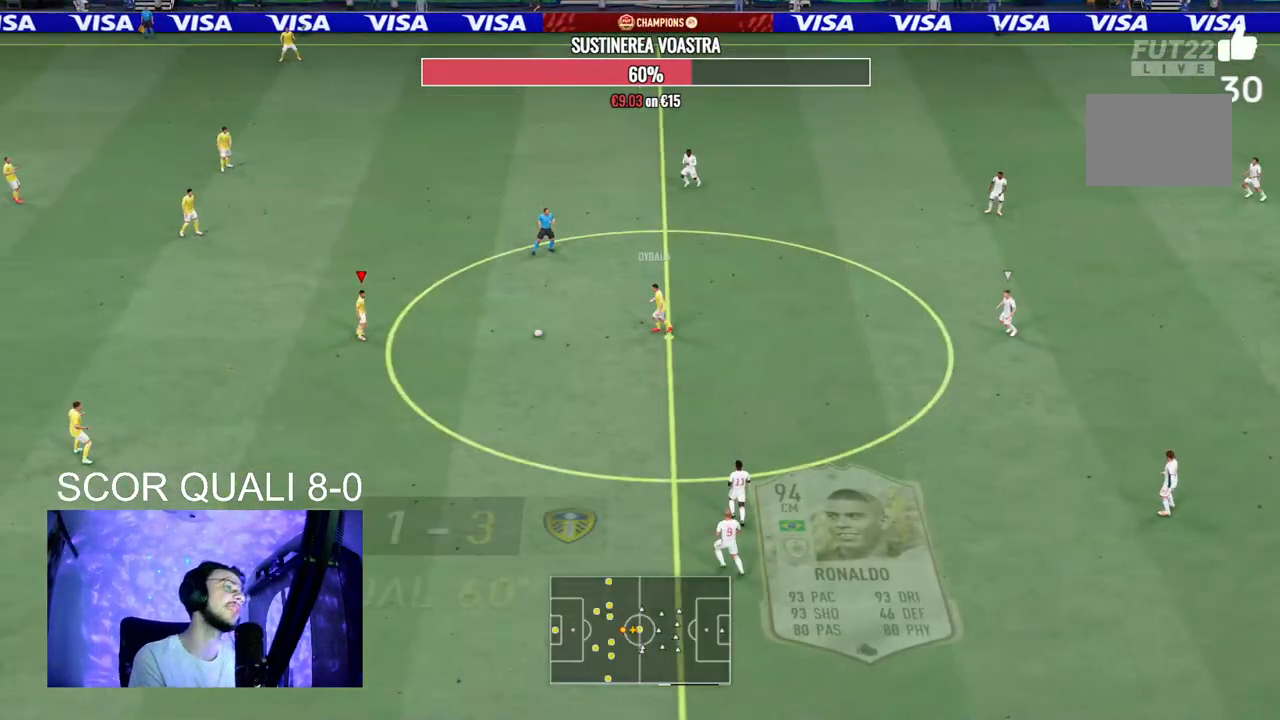
{"buttons": [], "left_stick": "right", "right_stick": "center", "events": [[133, "left_stick", "right"]]}
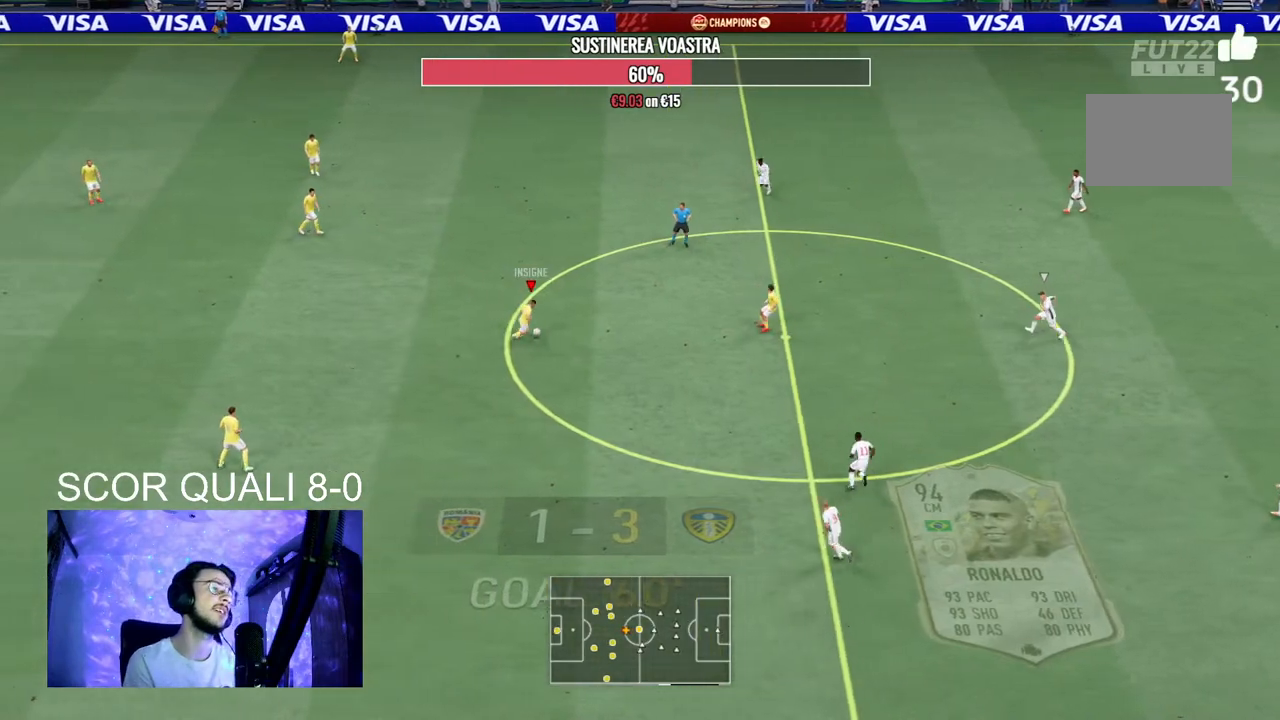
{"buttons": [], "left_stick": "center", "right_stick": "center", "events": [[67, "R2", "down"], [67, "left_stick", "center"], [133, "A", "down"], [133, "X", "down"], [200, "X", "up"], [267, "A", "up"], [367, "R2", "up"]]}
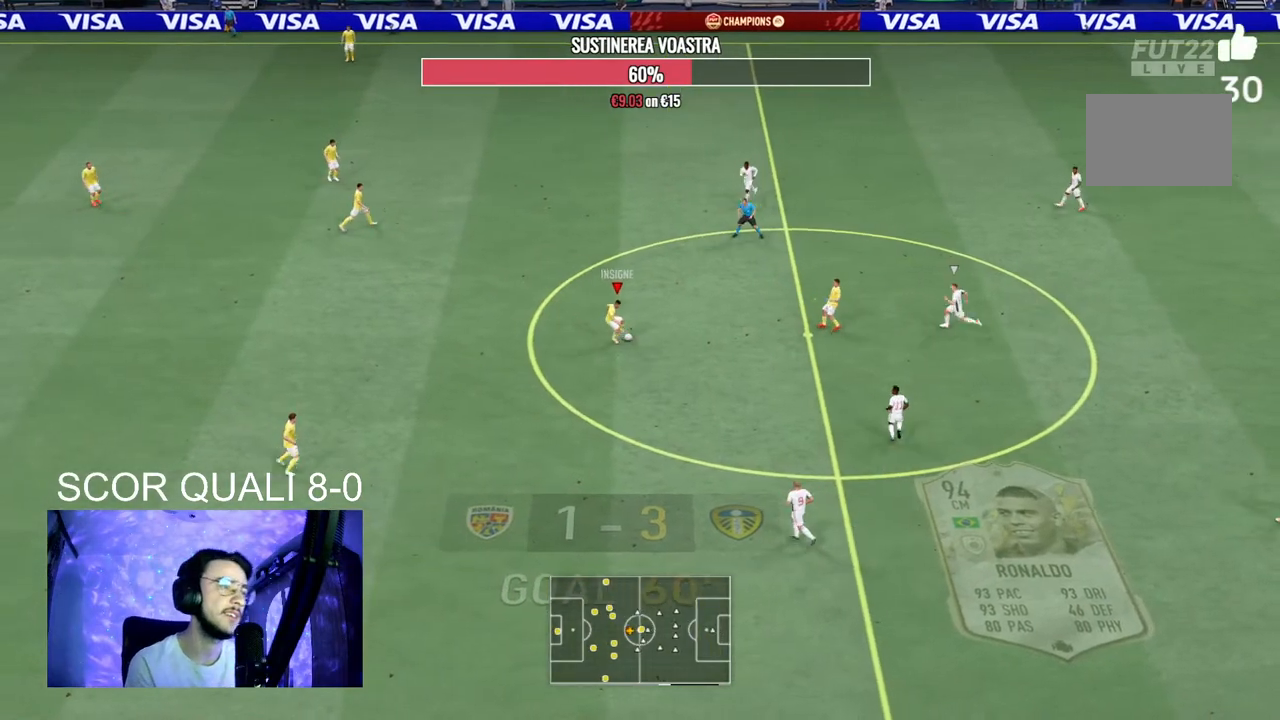
{"buttons": ["A"], "left_stick": "down-left", "right_stick": "center", "events": [[200, "left_stick", "left"], [367, "A", "down"], [467, "left_stick", "down-left"]]}
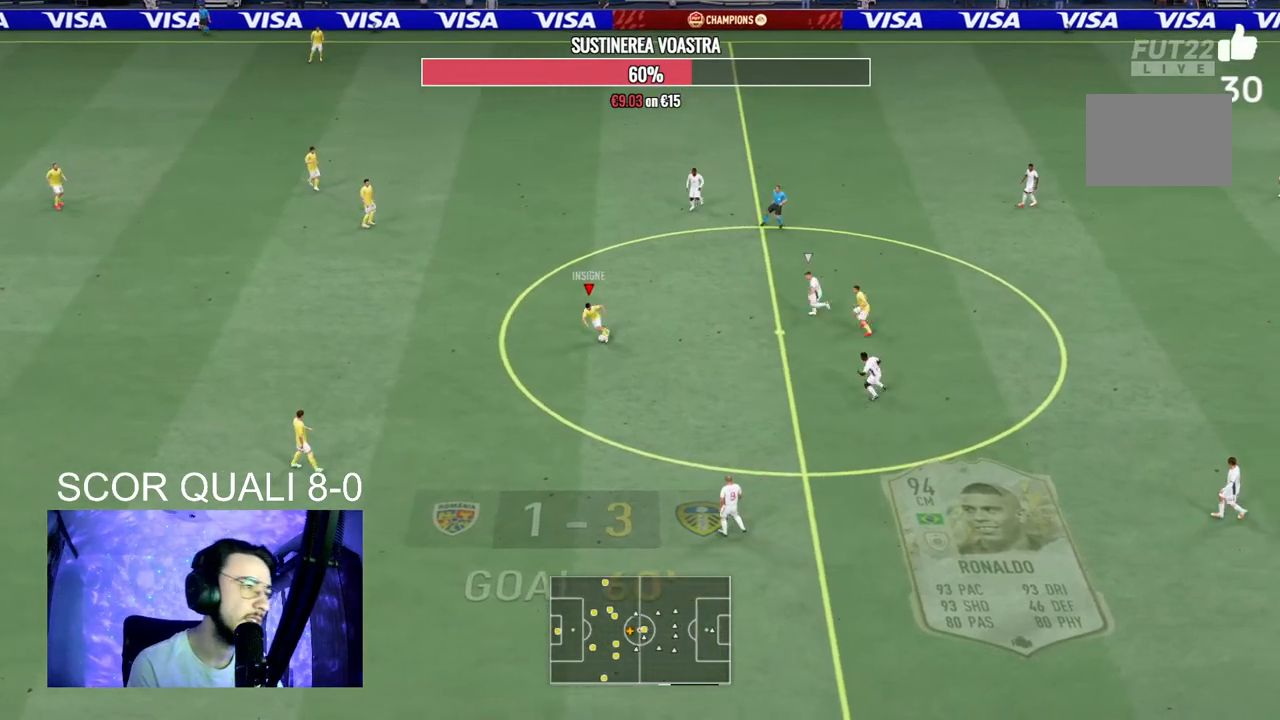
{"buttons": [], "left_stick": "down", "right_stick": "center", "events": [[67, "A", "up"], [267, "left_stick", "center"], [500, "left_stick", "down"]]}